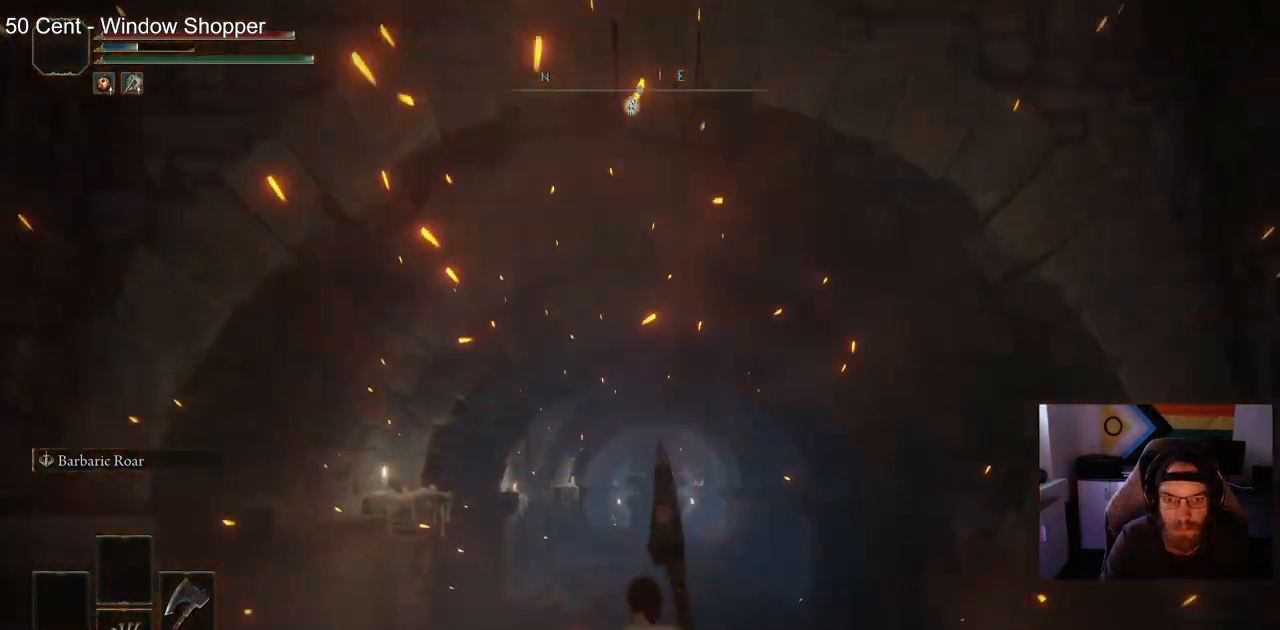
Gameplay with a controller (PlayStation layout); each line is a JSON object with the inputs held at the frame after it (dt_ms = milliseconds from this image to that frame). "events" lists button and stick changes between this image and that frame as [ms after this image, input, new state], when the widget could be followed in between.
{"dt_ms": 1000, "buttons": [], "left_stick": "up", "right_stick": "center"}
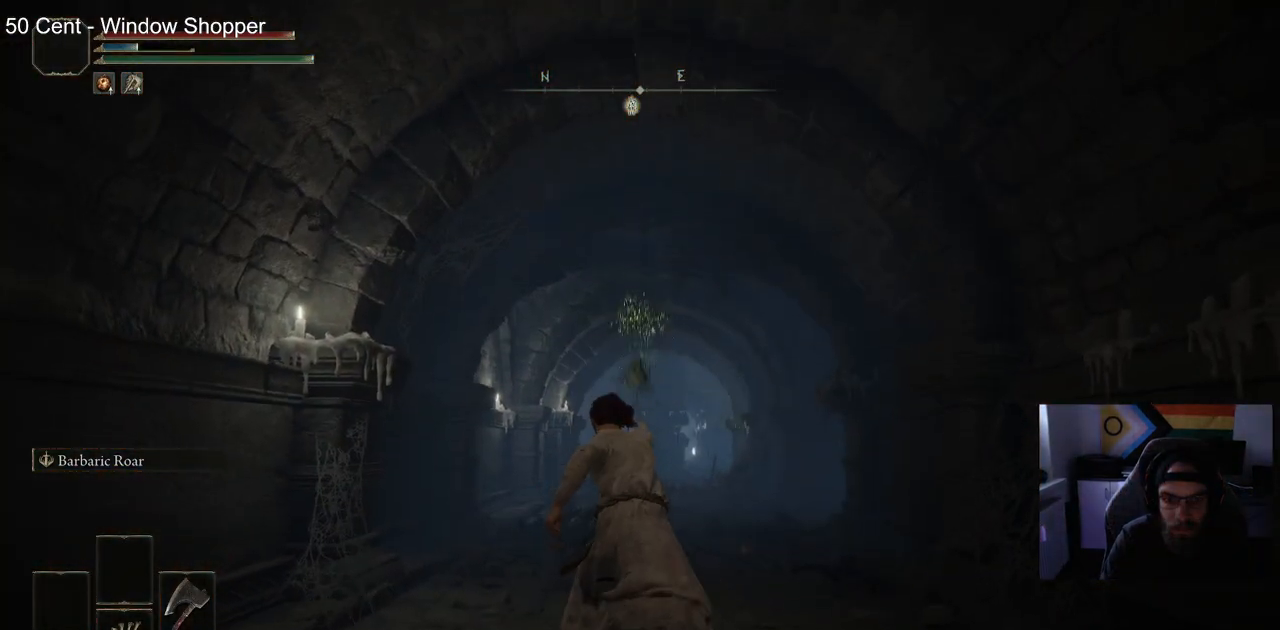
{"dt_ms": 500, "buttons": ["CIRCLE"], "left_stick": "down-right", "right_stick": "down", "events": [[50, "left_stick", "center"], [417, "left_stick", "down-right"], [433, "CIRCLE", "down"], [500, "right_stick", "down"]]}
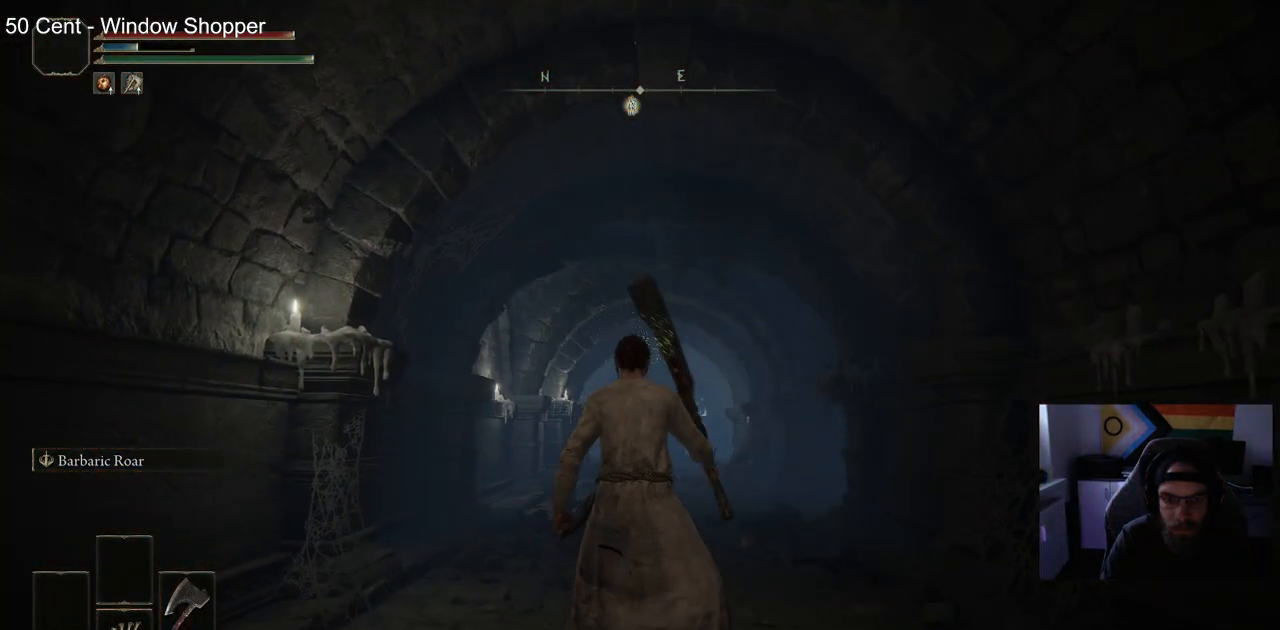
{"dt_ms": 500, "buttons": ["CIRCLE"], "left_stick": "down-right", "right_stick": "center", "events": [[133, "right_stick", "center"]]}
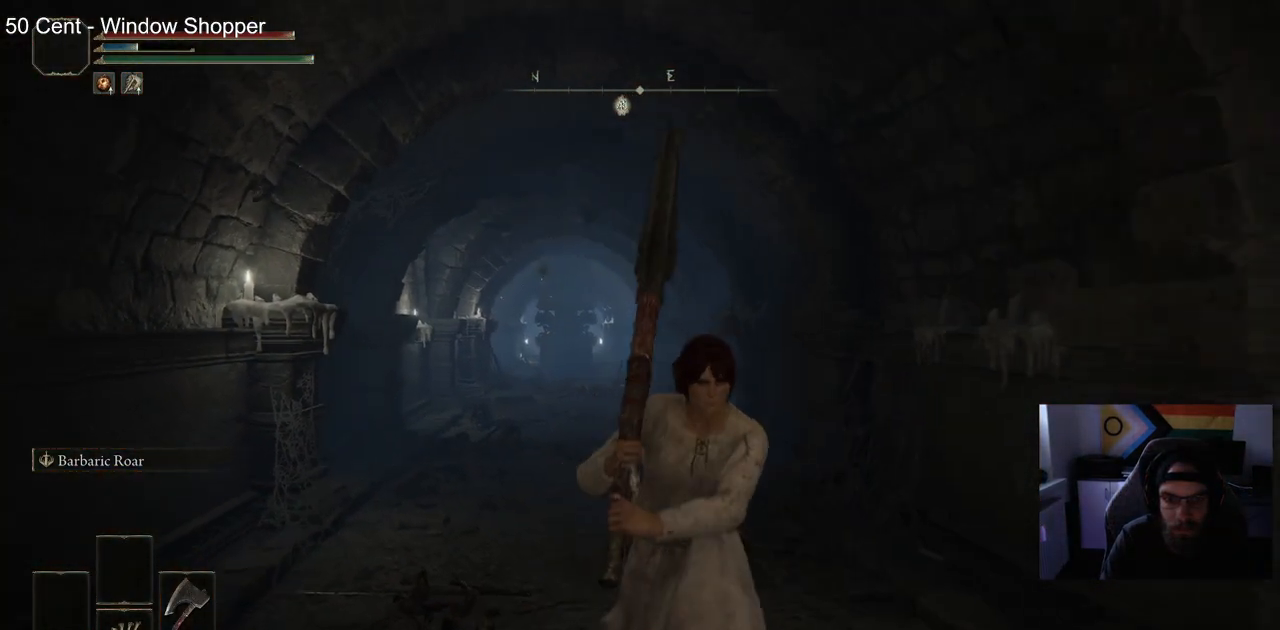
{"dt_ms": 500, "buttons": ["CIRCLE"], "left_stick": "down-right", "right_stick": "center", "events": []}
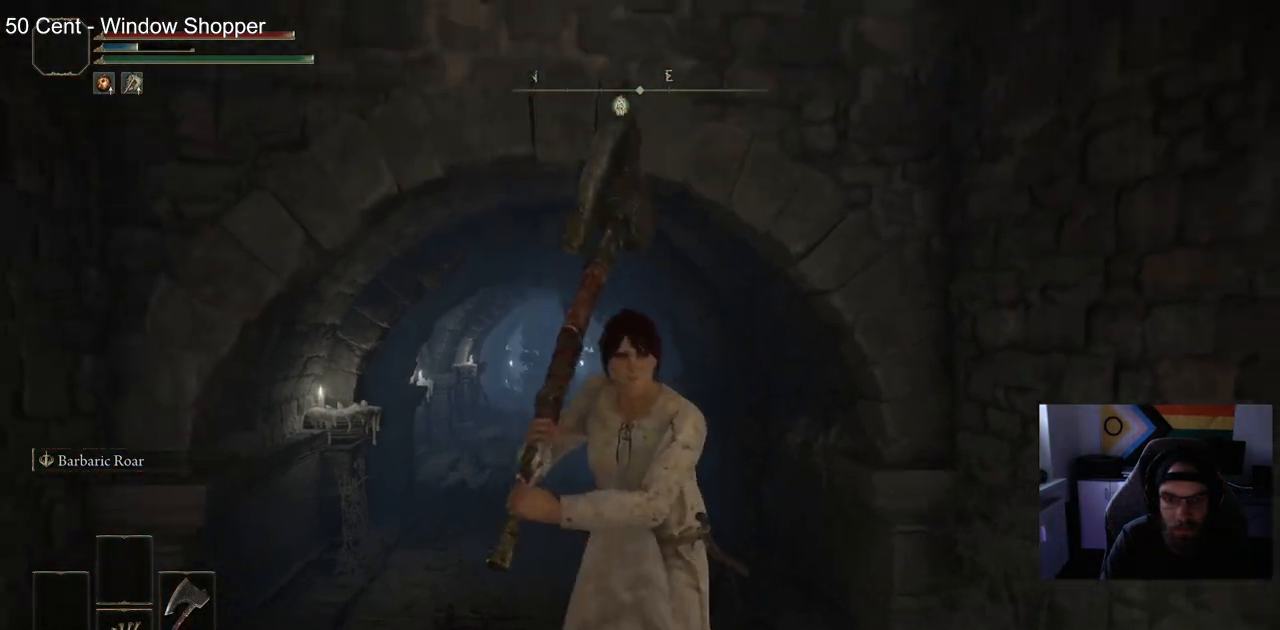
{"dt_ms": 500, "buttons": [], "left_stick": "down-right", "right_stick": "center", "events": [[200, "CIRCLE", "up"]]}
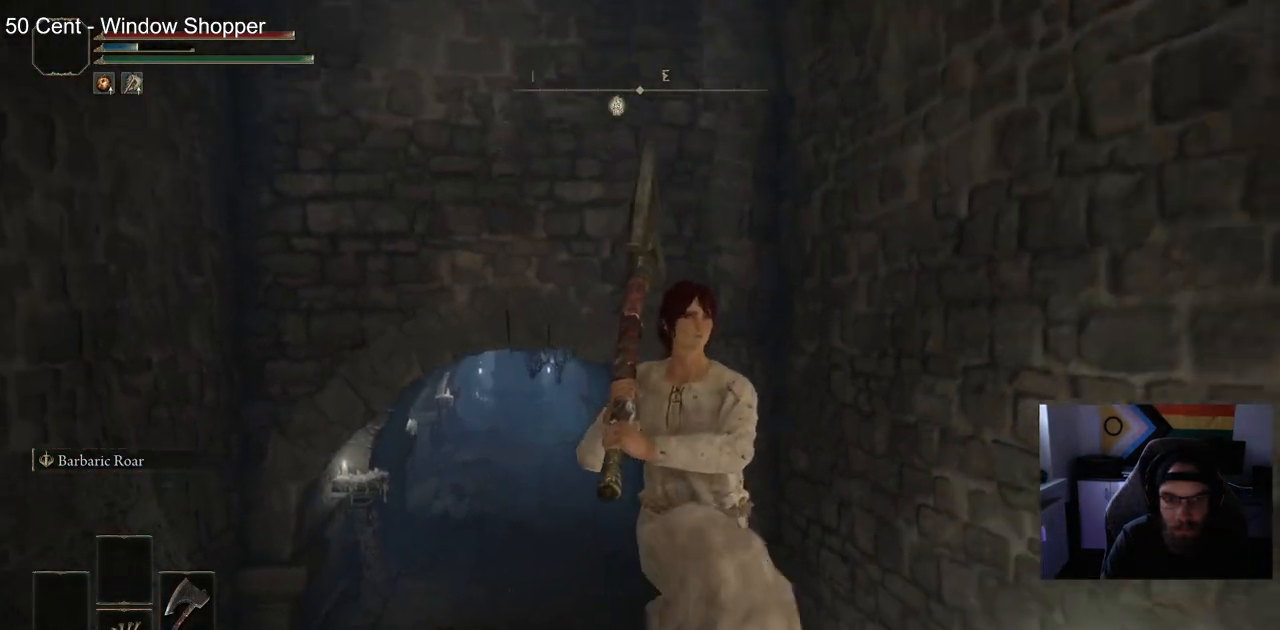
{"dt_ms": 500, "buttons": [], "left_stick": "up", "right_stick": "center", "events": [[400, "left_stick", "up"]]}
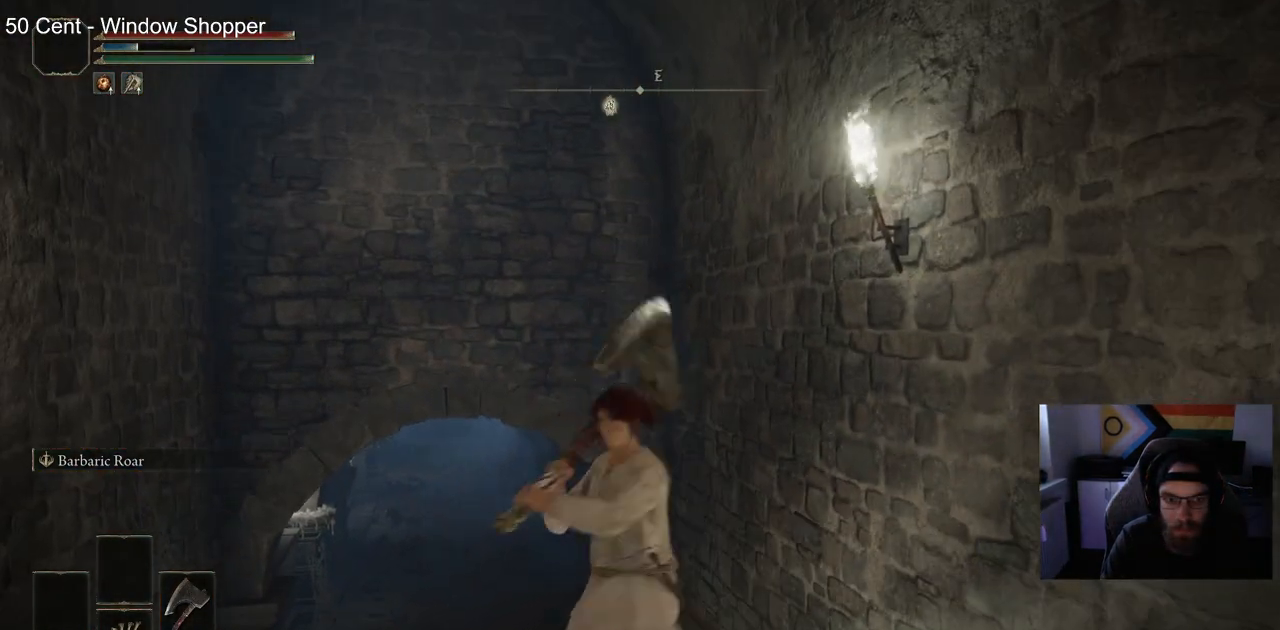
{"dt_ms": 500, "buttons": ["CIRCLE"], "left_stick": "up", "right_stick": "center", "events": [[100, "CIRCLE", "down"]]}
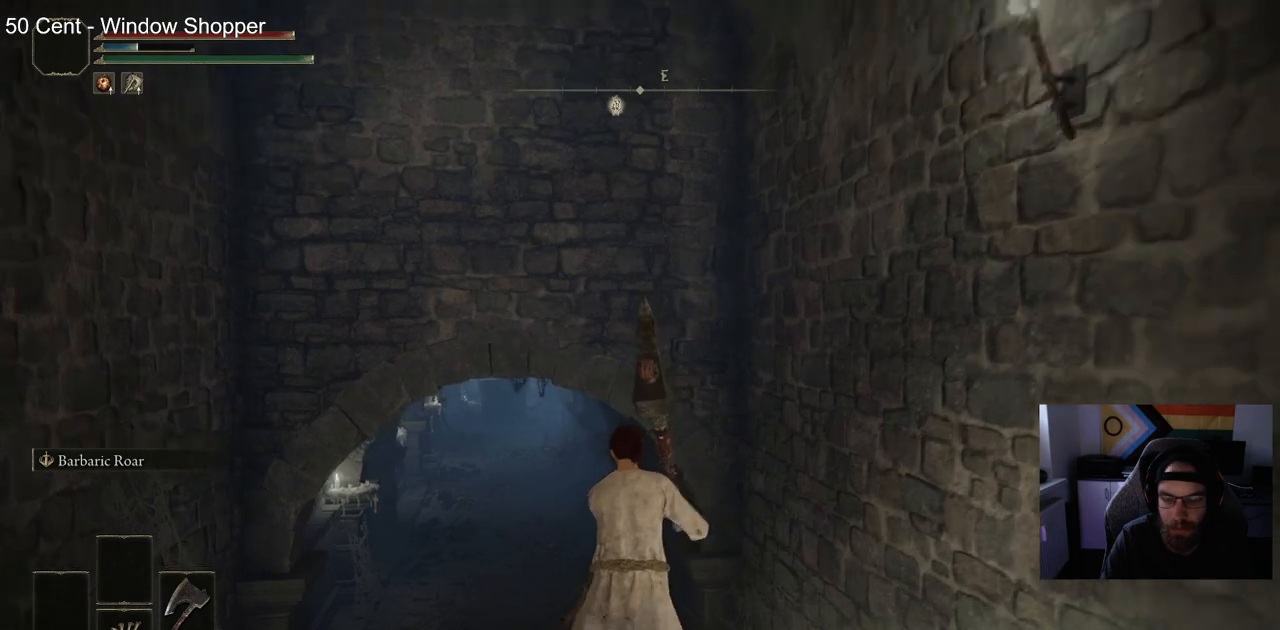
{"dt_ms": 500, "buttons": ["CIRCLE"], "left_stick": "up", "right_stick": "left", "events": [[183, "right_stick", "left"]]}
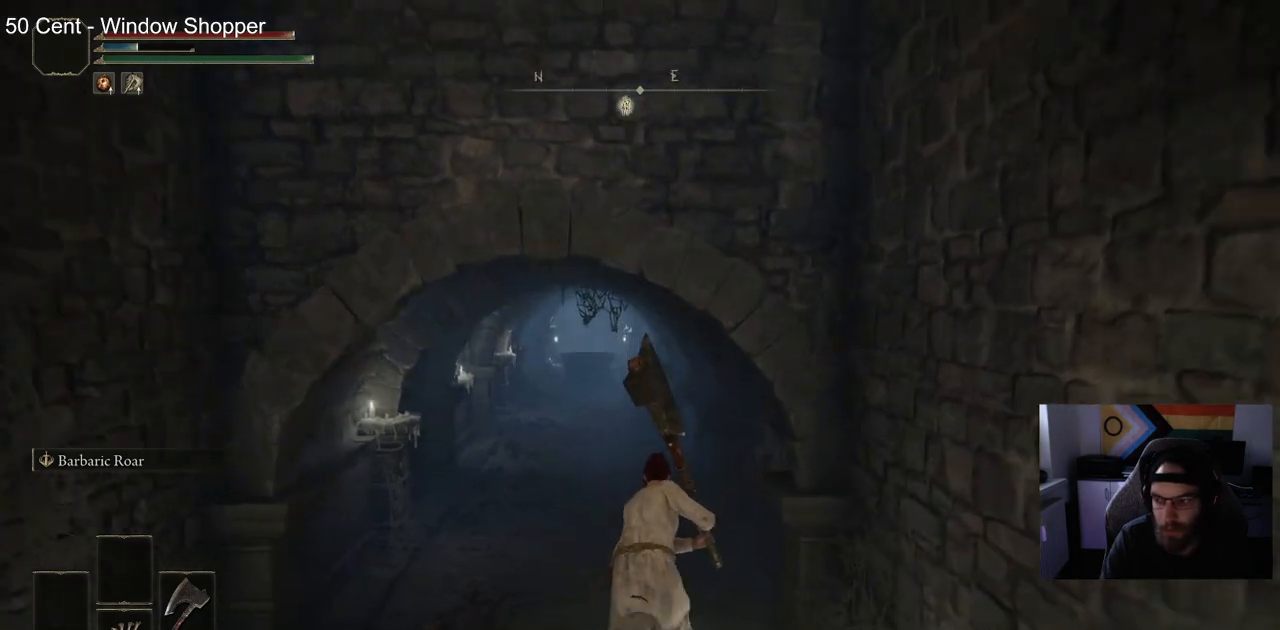
{"dt_ms": 500, "buttons": ["CIRCLE"], "left_stick": "up", "right_stick": "left", "events": []}
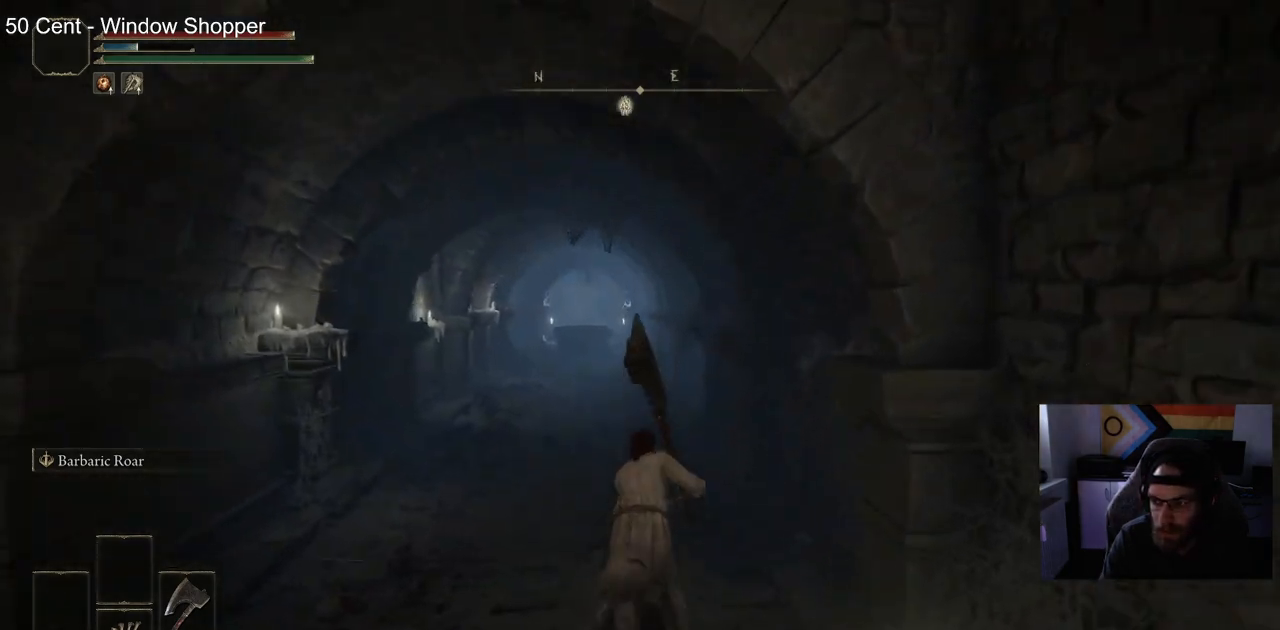
{"dt_ms": 500, "buttons": ["CIRCLE"], "left_stick": "up", "right_stick": "left", "events": []}
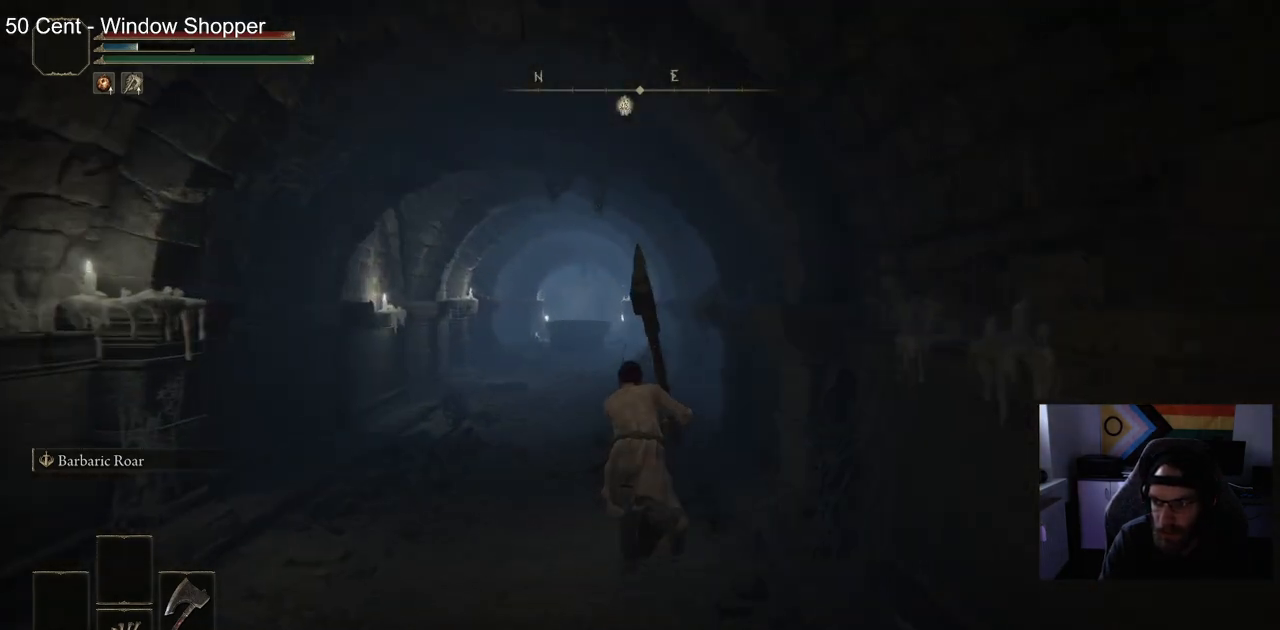
{"dt_ms": 500, "buttons": ["CIRCLE"], "left_stick": "up", "right_stick": "center", "events": [[117, "right_stick", "down-left"], [283, "right_stick", "center"]]}
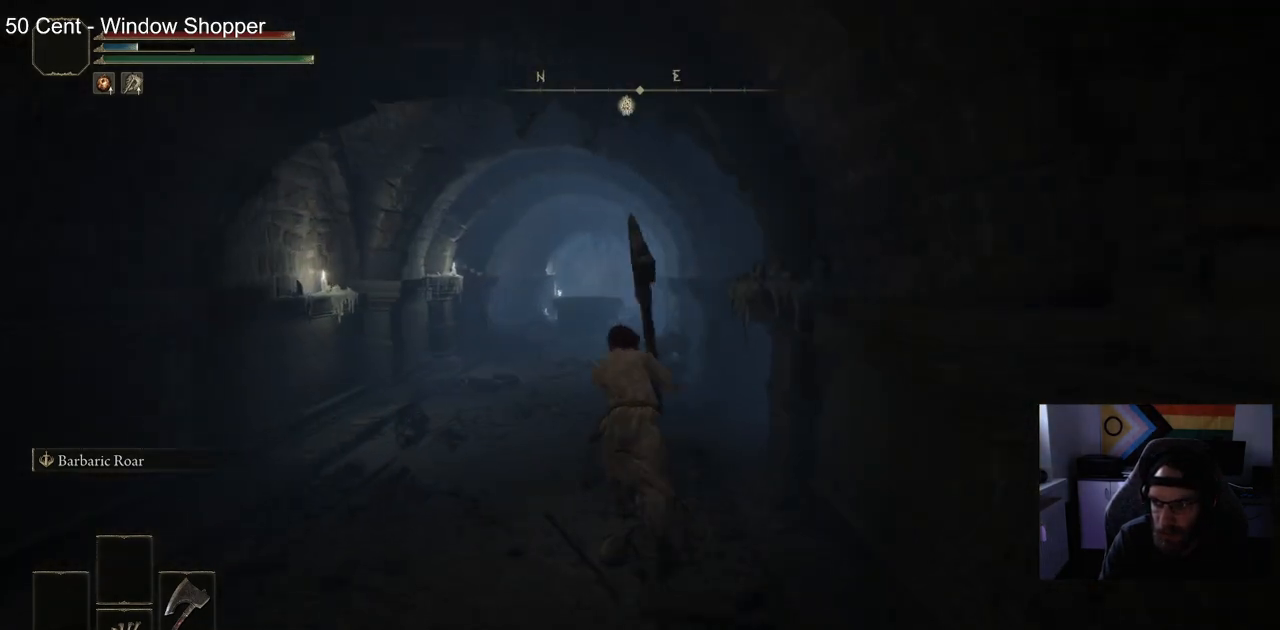
{"dt_ms": 500, "buttons": ["CIRCLE"], "left_stick": "up", "right_stick": "down", "events": [[433, "right_stick", "down"]]}
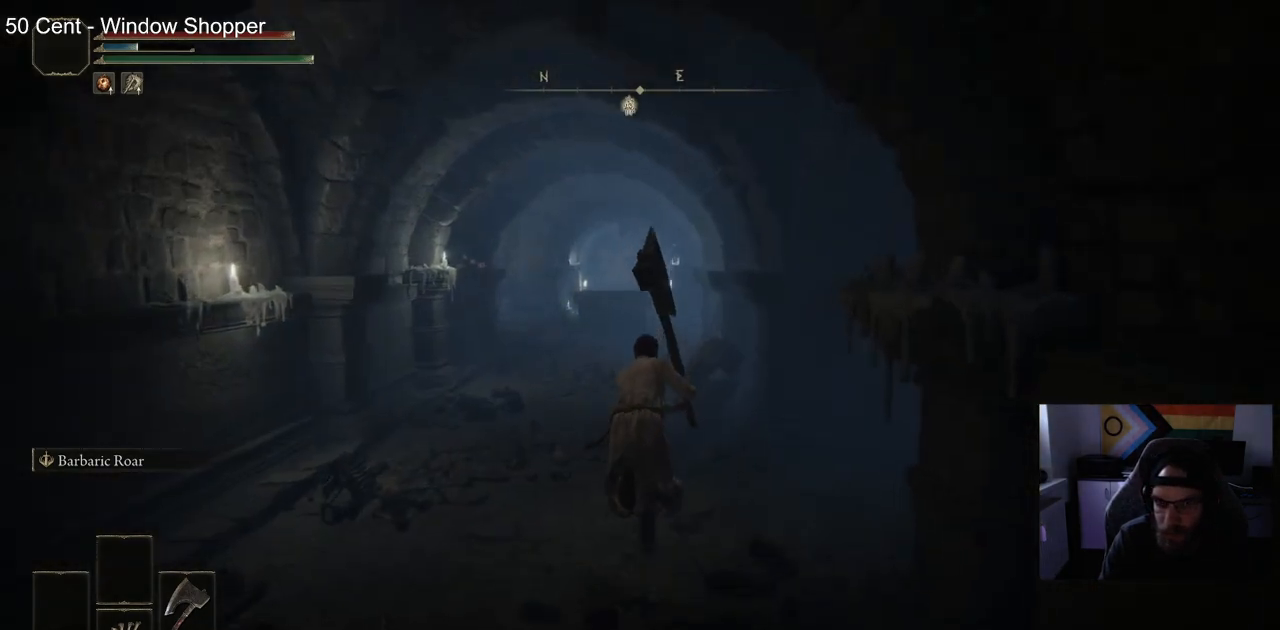
{"dt_ms": 500, "buttons": ["CIRCLE"], "left_stick": "up", "right_stick": "center", "events": [[117, "right_stick", "center"]]}
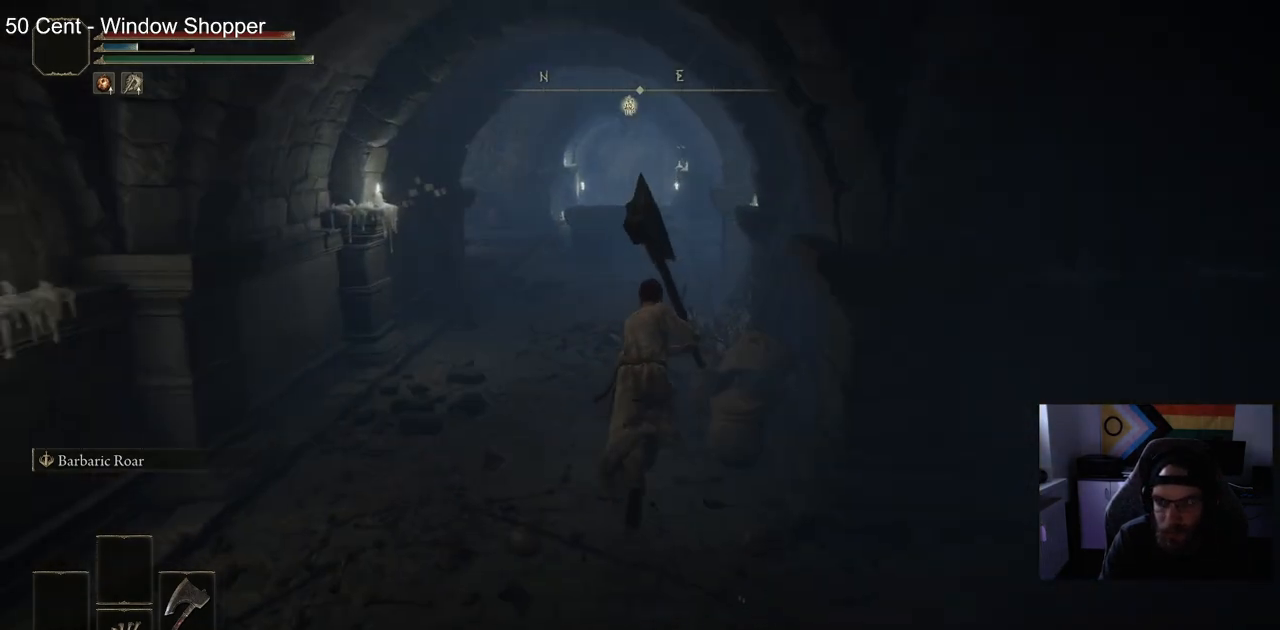
{"dt_ms": 500, "buttons": ["CIRCLE"], "left_stick": "up", "right_stick": "center", "events": []}
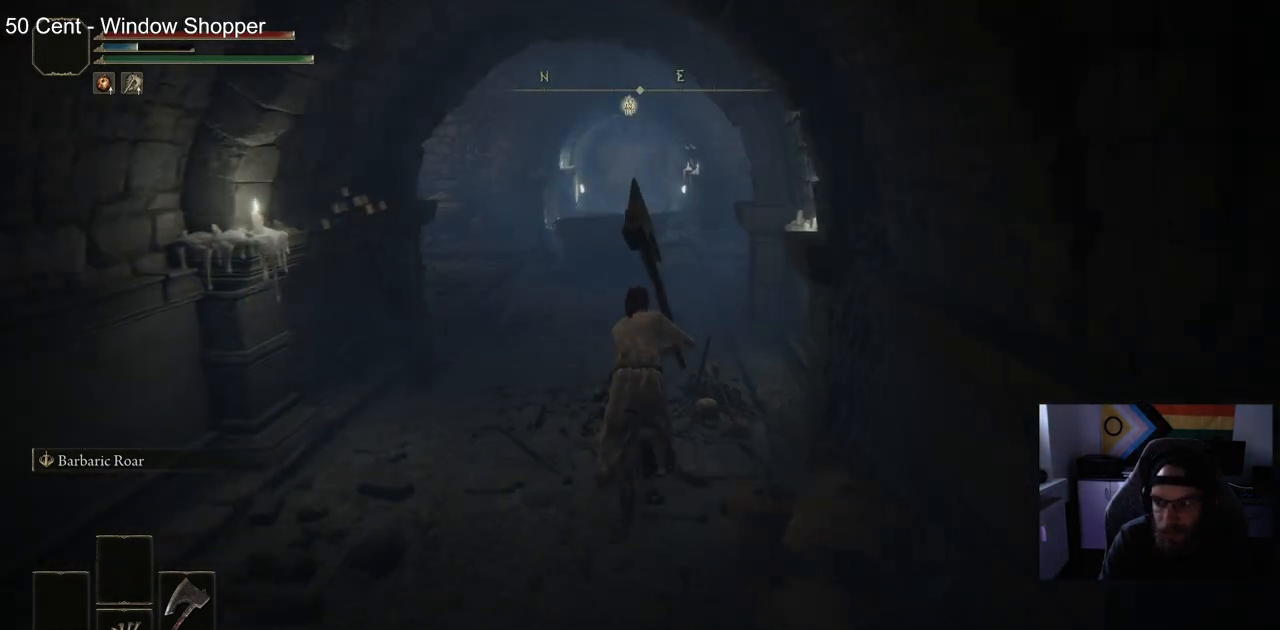
{"dt_ms": 500, "buttons": ["CIRCLE"], "left_stick": "up", "right_stick": "center", "events": []}
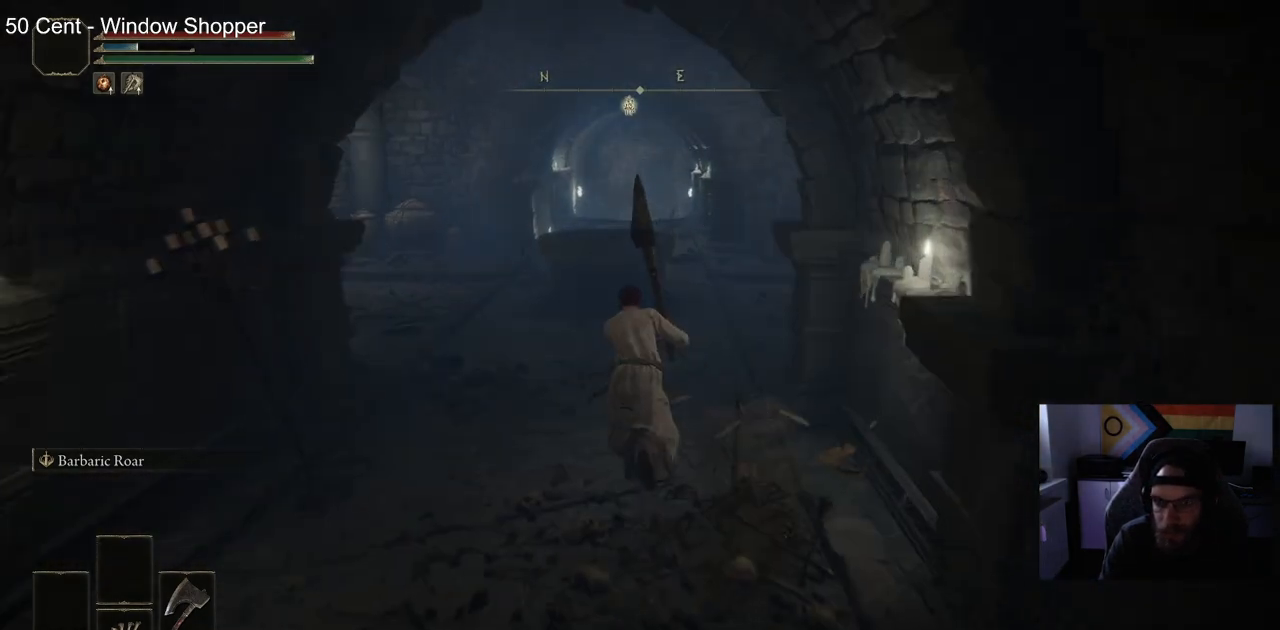
{"dt_ms": 500, "buttons": ["CIRCLE"], "left_stick": "up", "right_stick": "center", "events": []}
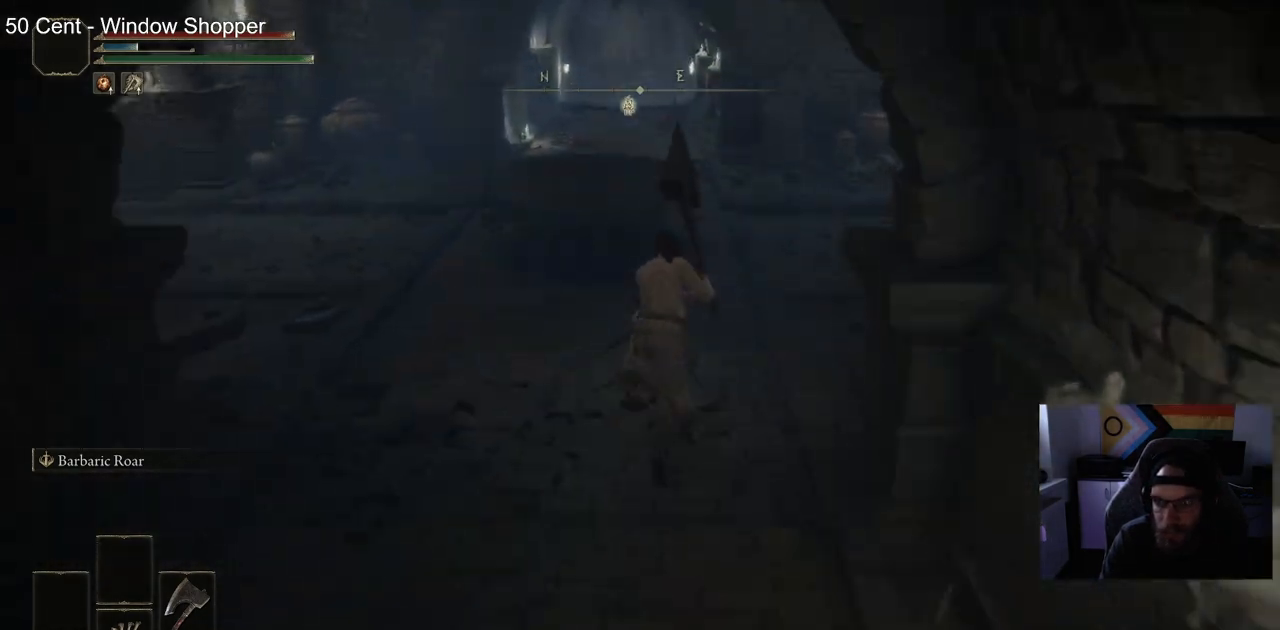
{"dt_ms": 500, "buttons": ["CIRCLE"], "left_stick": "up", "right_stick": "center", "events": []}
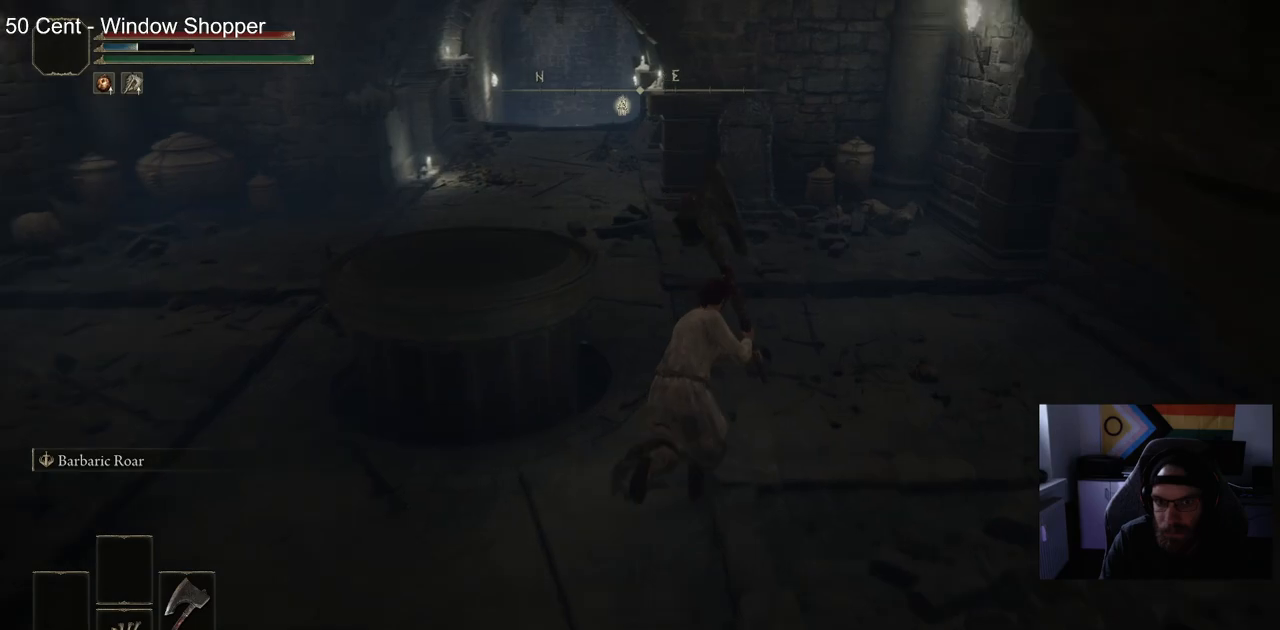
{"dt_ms": 500, "buttons": ["CIRCLE"], "left_stick": "up", "right_stick": "center", "events": [[200, "right_stick", "left"], [300, "right_stick", "center"]]}
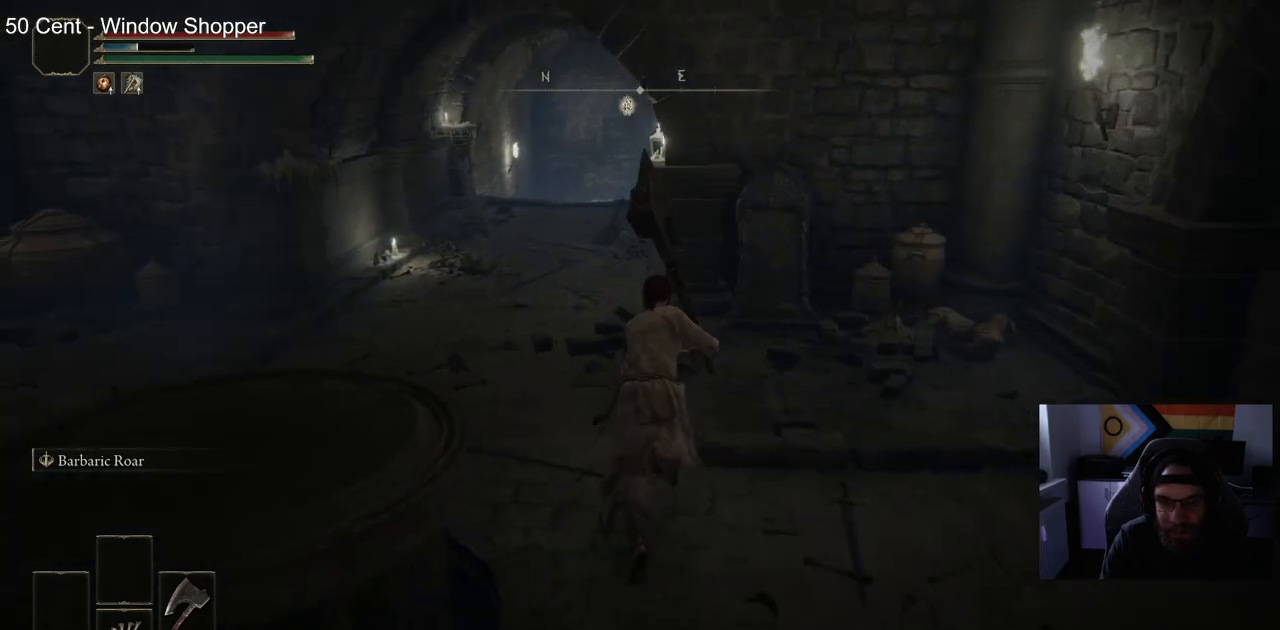
{"dt_ms": 500, "buttons": ["CIRCLE"], "left_stick": "up", "right_stick": "center", "events": []}
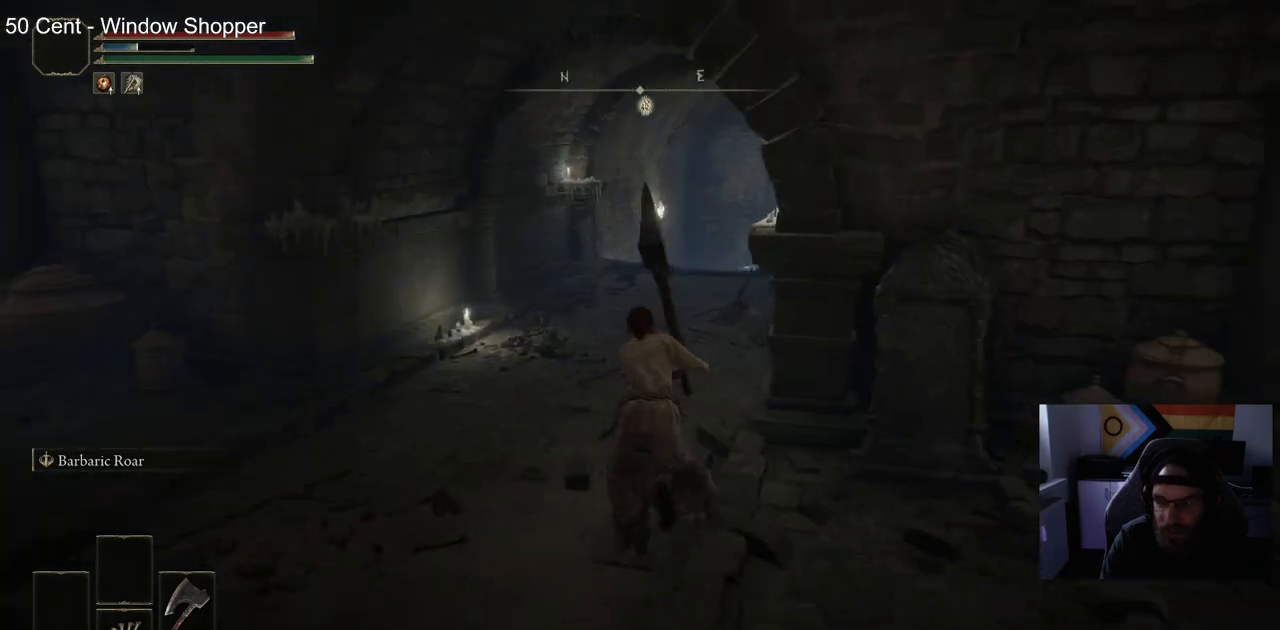
{"dt_ms": 500, "buttons": ["CIRCLE"], "left_stick": "up", "right_stick": "center", "events": []}
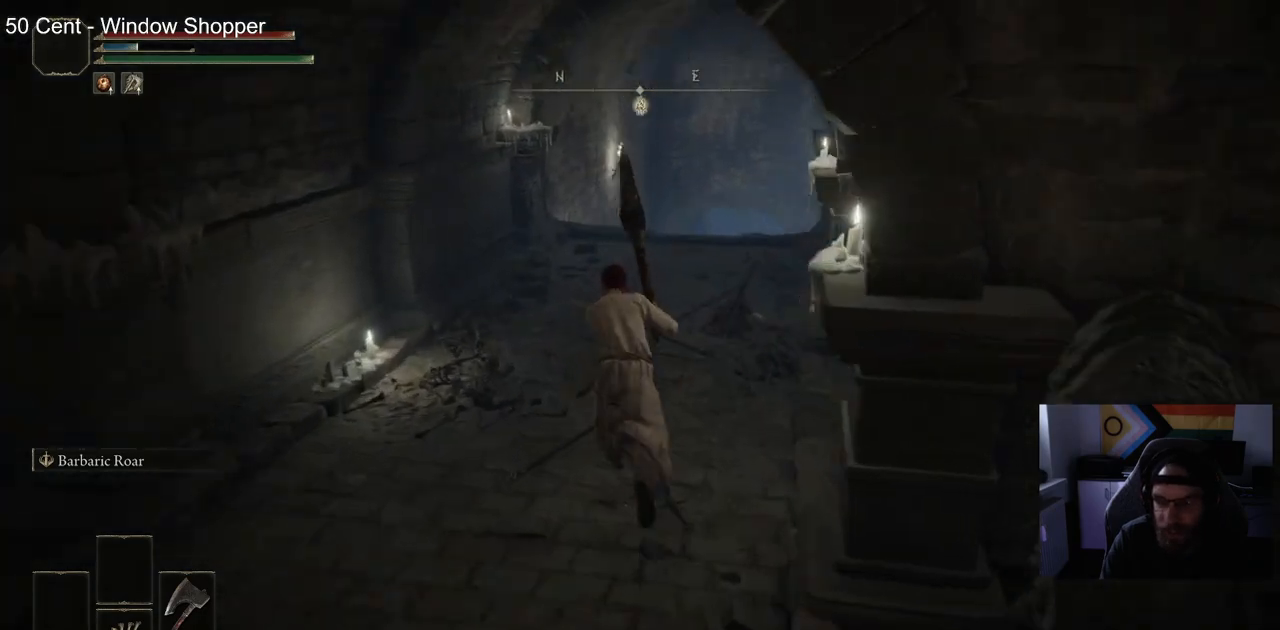
{"dt_ms": 500, "buttons": ["CIRCLE"], "left_stick": "up", "right_stick": "center", "events": []}
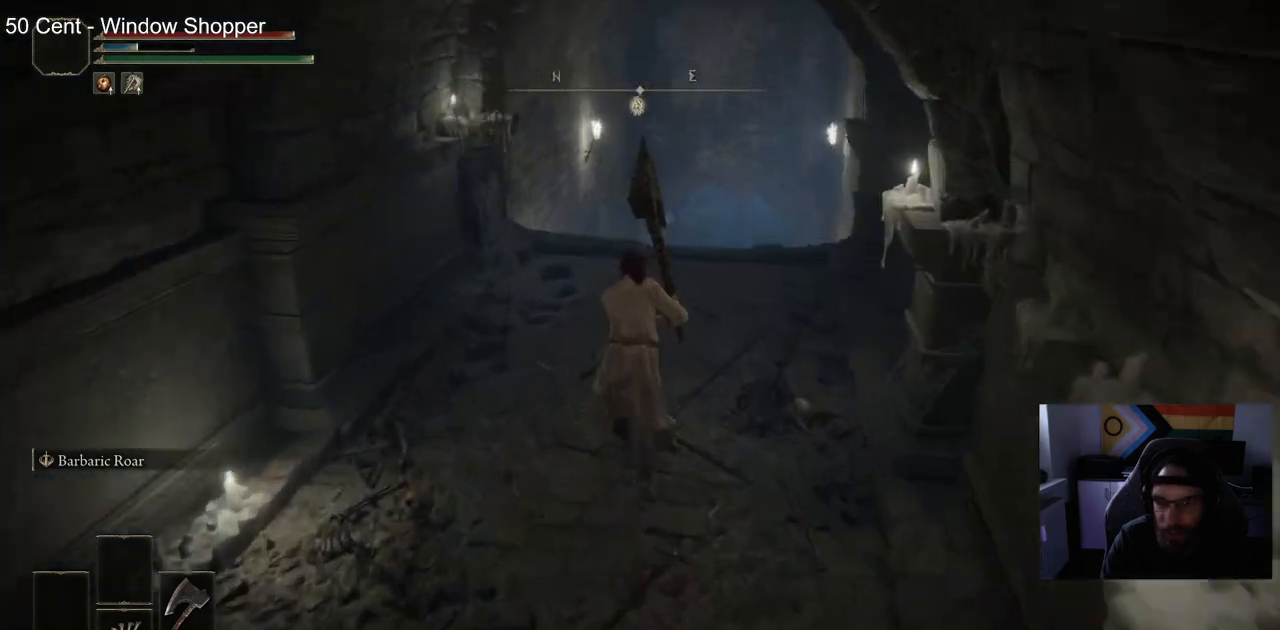
{"dt_ms": 500, "buttons": ["CIRCLE"], "left_stick": "up", "right_stick": "center", "events": []}
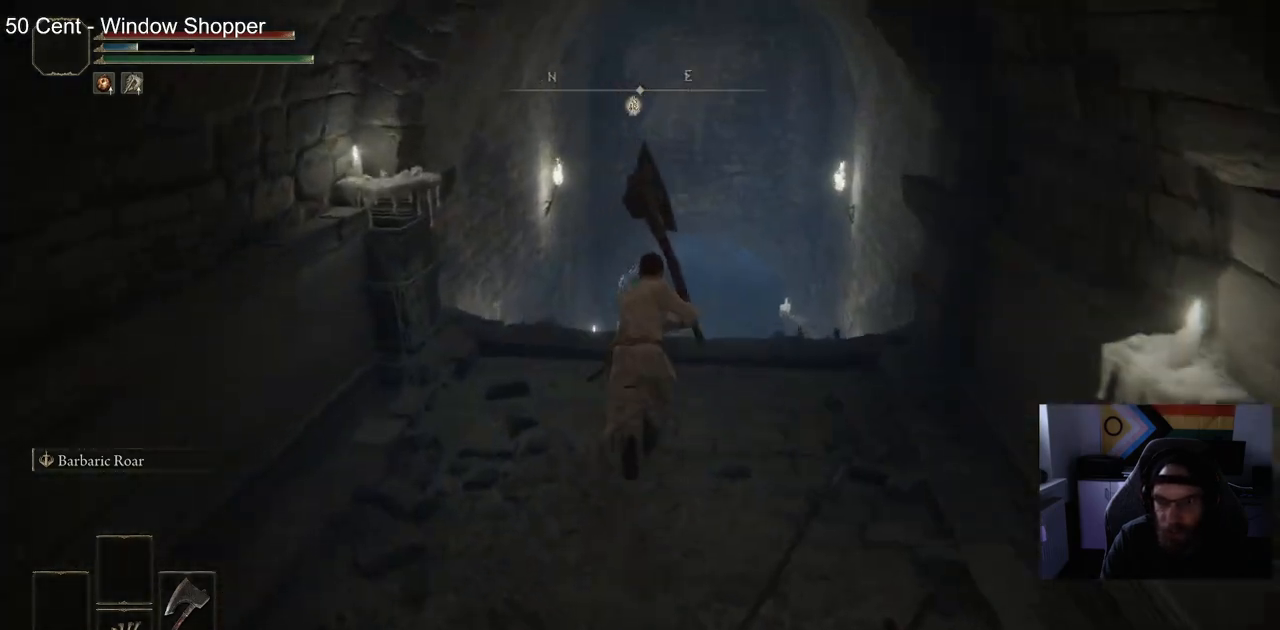
{"dt_ms": 500, "buttons": ["CIRCLE"], "left_stick": "up", "right_stick": "center", "events": []}
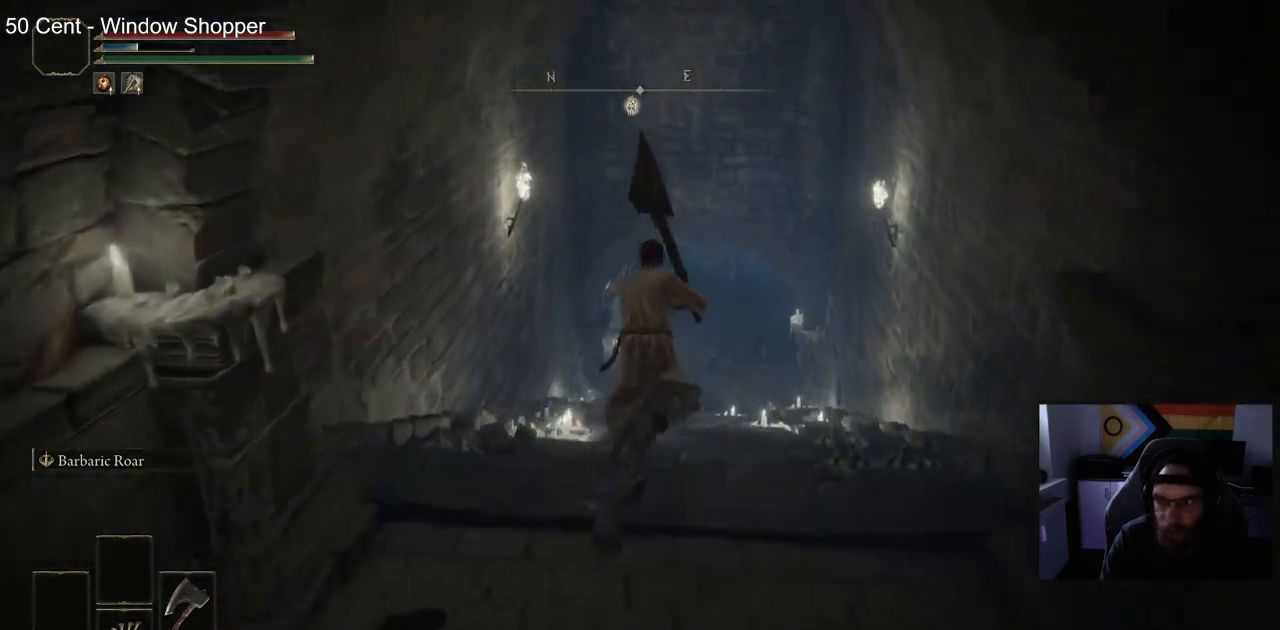
{"dt_ms": 500, "buttons": ["CIRCLE"], "left_stick": "up", "right_stick": "center", "events": []}
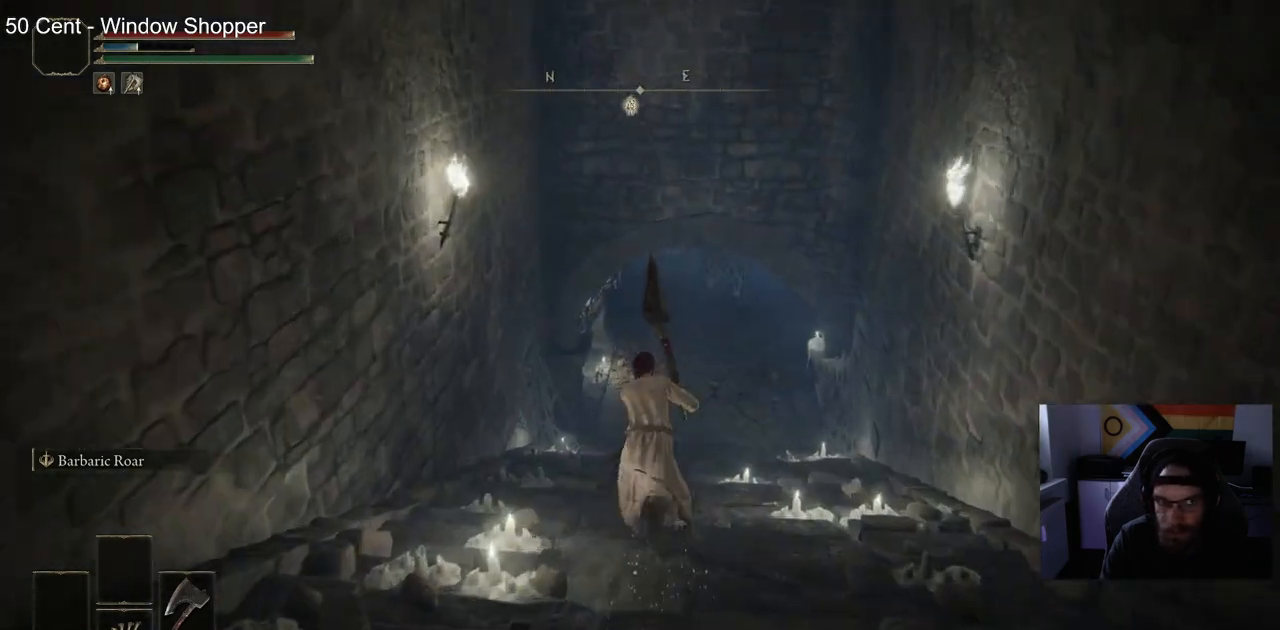
{"dt_ms": 500, "buttons": [], "left_stick": "up", "right_stick": "center", "events": [[150, "CIRCLE", "up"]]}
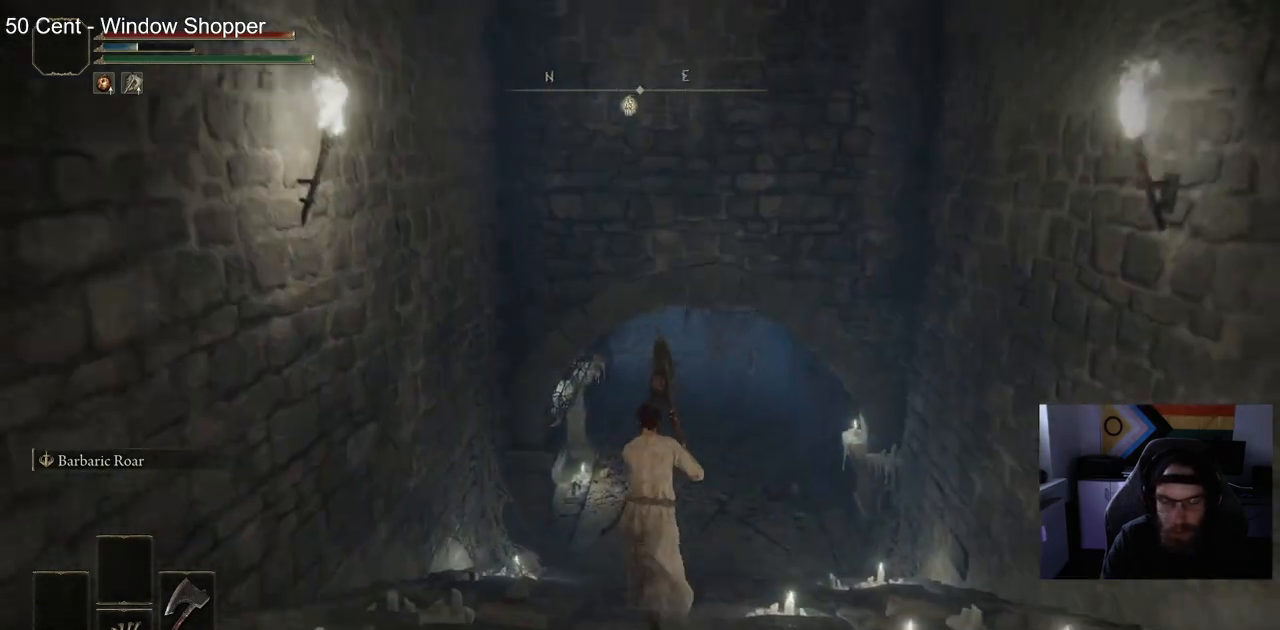
{"dt_ms": 500, "buttons": [], "left_stick": "up", "right_stick": "up", "events": [[300, "right_stick", "up"]]}
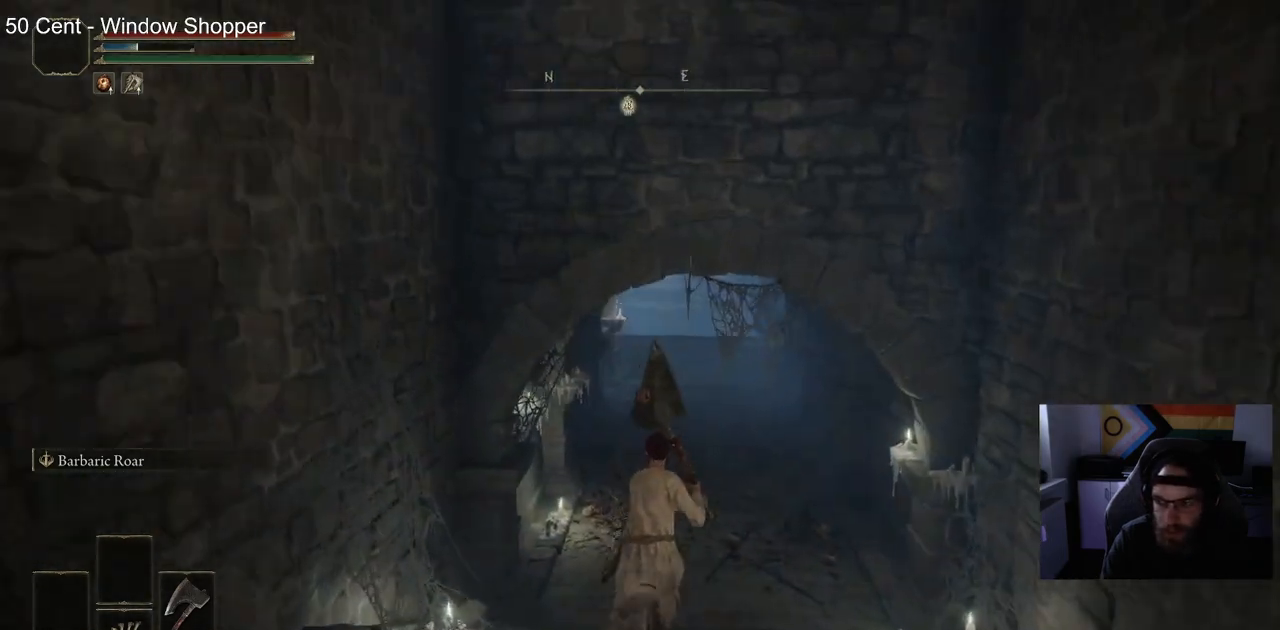
{"dt_ms": 500, "buttons": ["CIRCLE"], "left_stick": "up", "right_stick": "up", "events": [[100, "CIRCLE", "down"]]}
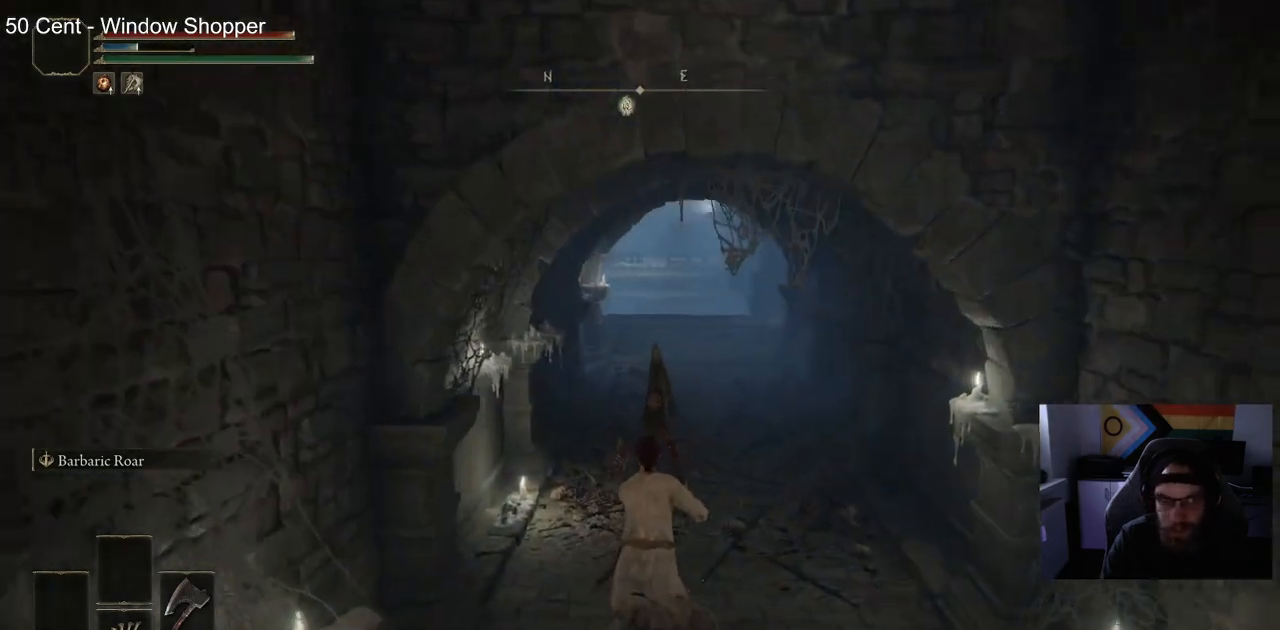
{"dt_ms": 500, "buttons": ["CIRCLE"], "left_stick": "up", "right_stick": "up", "events": [[33, "right_stick", "center"], [200, "right_stick", "up"]]}
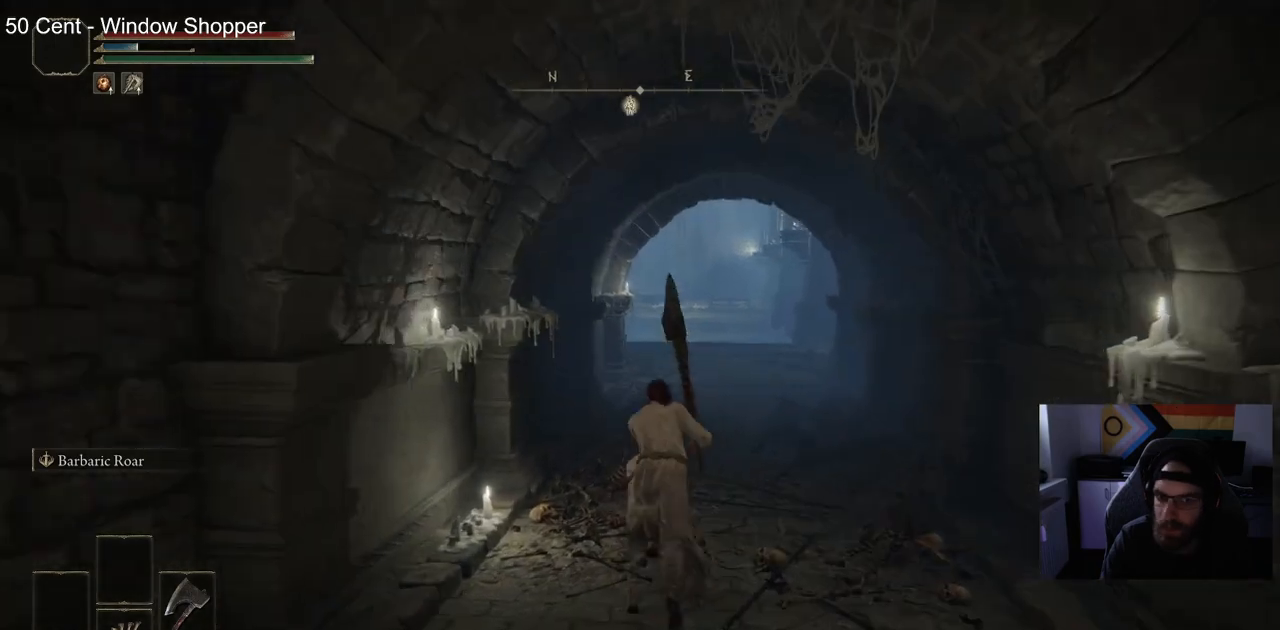
{"dt_ms": 500, "buttons": ["CIRCLE"], "left_stick": "up", "right_stick": "center", "events": [[333, "right_stick", "center"]]}
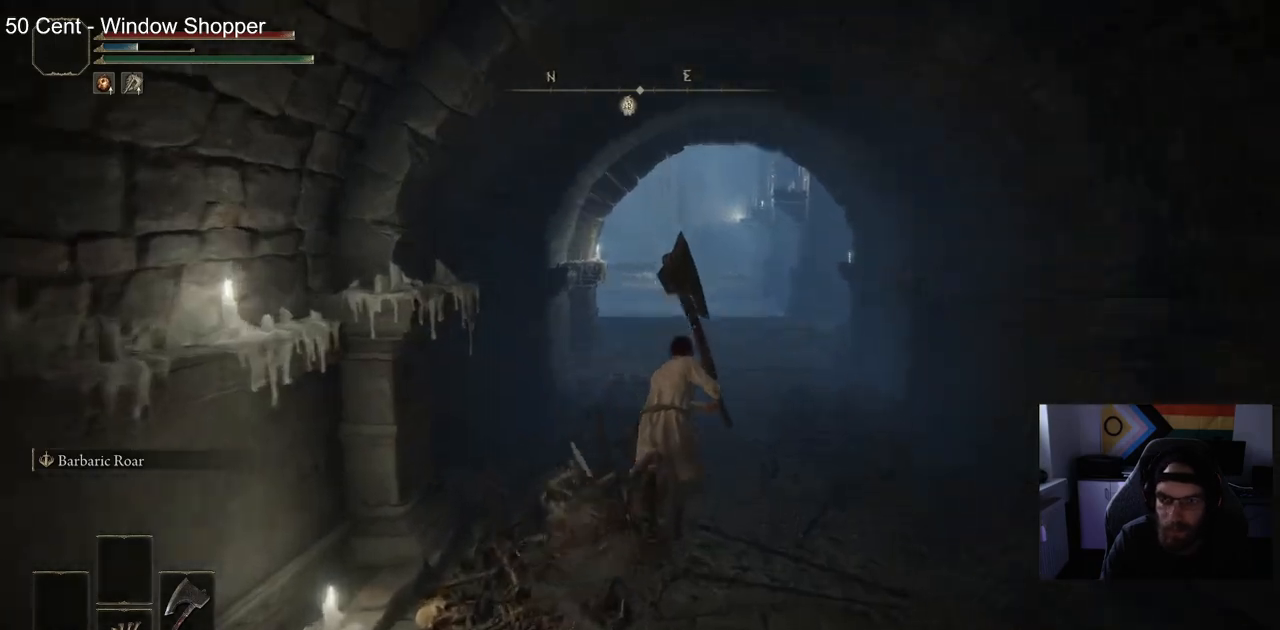
{"dt_ms": 500, "buttons": ["CIRCLE"], "left_stick": "up", "right_stick": "center", "events": []}